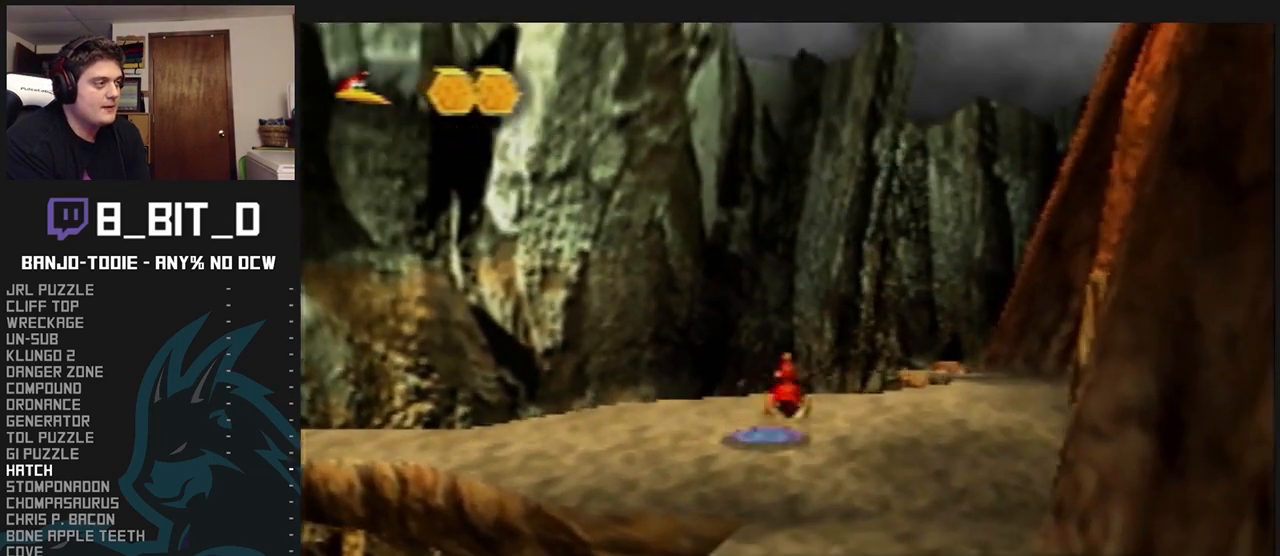
Gameplay with a controller (Nintendo layout); each line is a JSON object with the inputs held at the frame after it. "events" lists button and stick changes between this image and that frame as [ms after this image, input, new state], when the widget could be followed in between. Not read: L3 R3.
{"buttons": ["L1", "C_RIGHT"], "left_stick": "up", "events": [[67, "A", "up"], [233, "C_RIGHT", "down"]]}
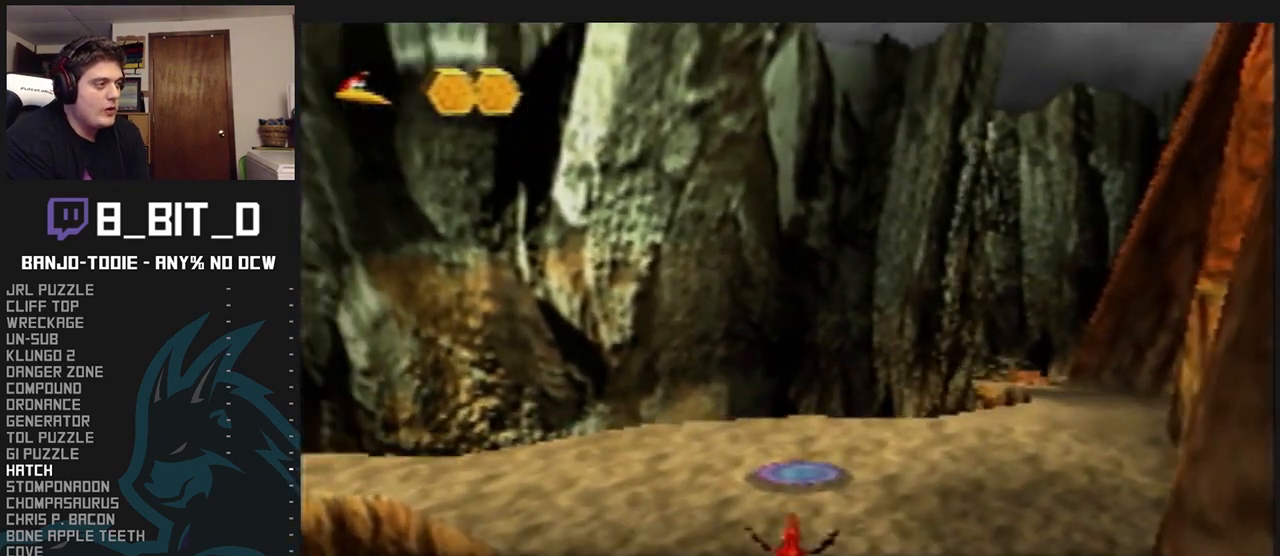
{"buttons": ["L1", "C_RIGHT"], "left_stick": "up", "events": []}
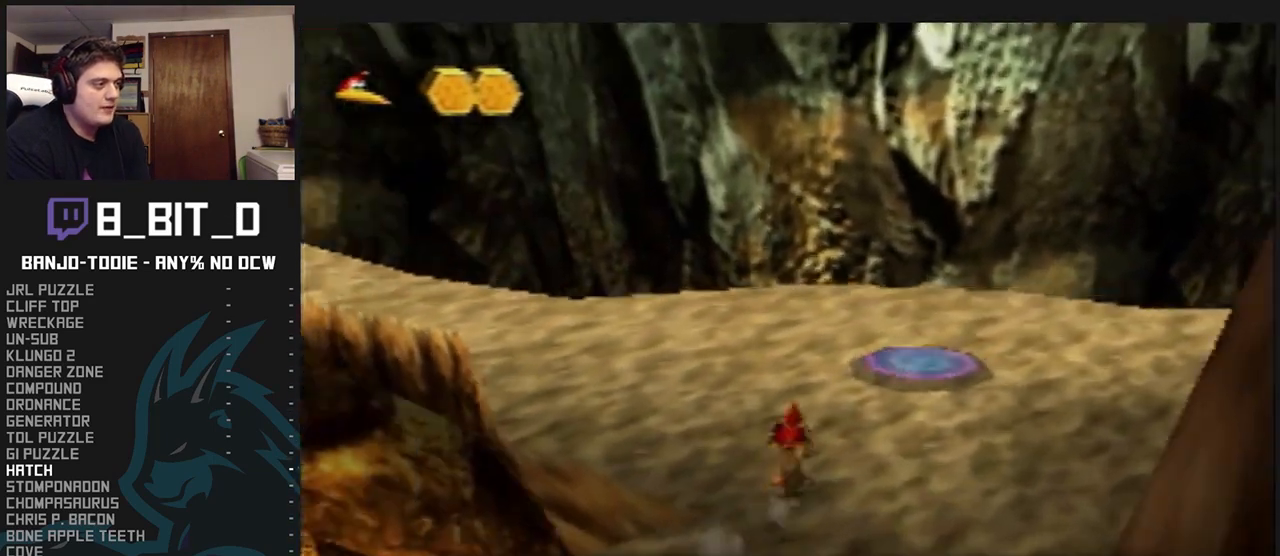
{"buttons": ["L1", "C_RIGHT"], "left_stick": "up-left", "events": [[67, "left_stick", "up-right"], [367, "left_stick", "up-left"]]}
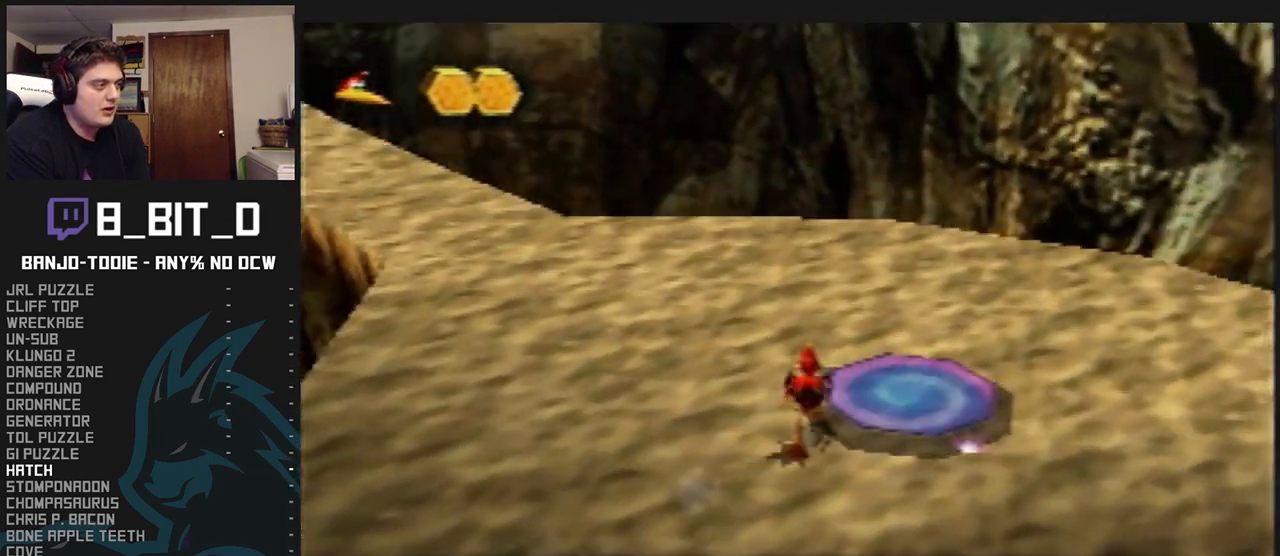
{"buttons": ["L1"], "left_stick": "up", "events": [[167, "left_stick", "up"], [367, "C_RIGHT", "up"]]}
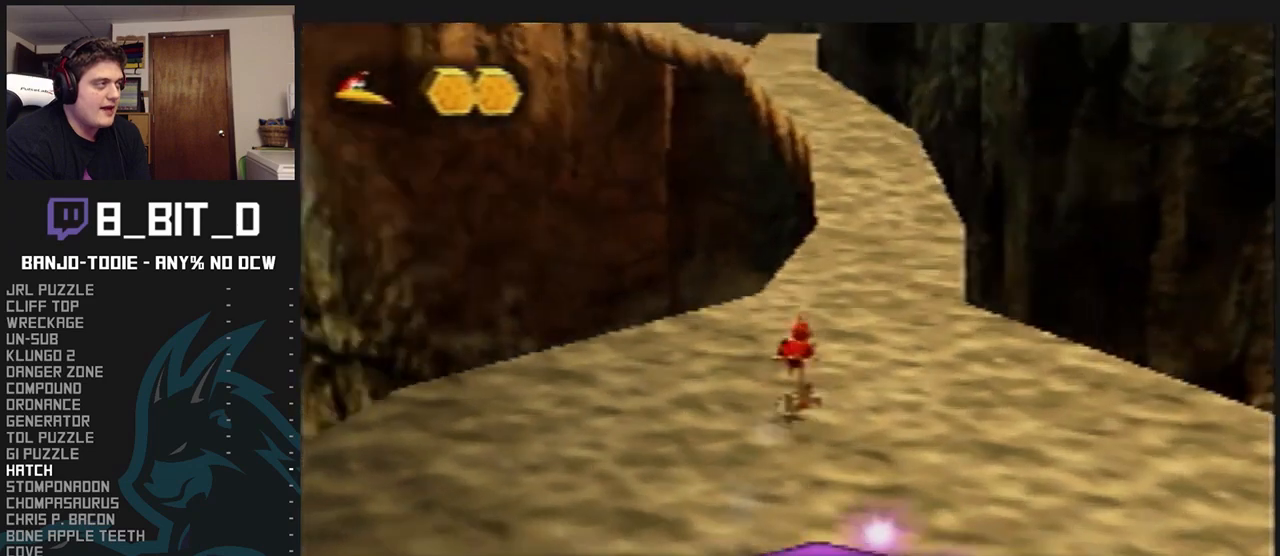
{"buttons": ["L1"], "left_stick": "up-right", "events": [[167, "left_stick", "up-right"]]}
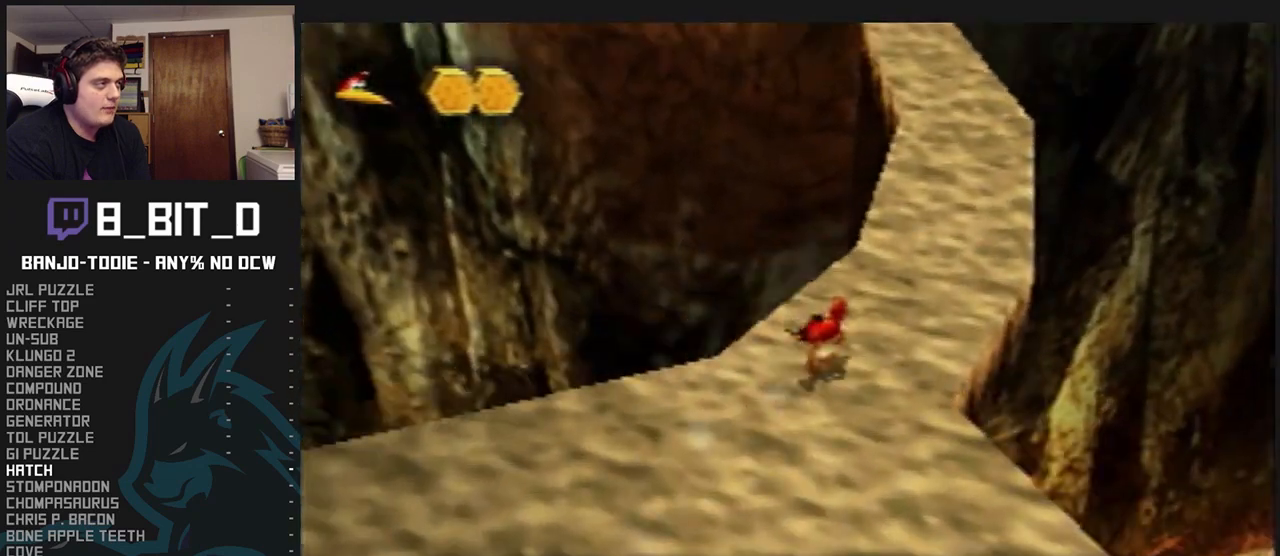
{"buttons": ["L1"], "left_stick": "up", "events": [[133, "left_stick", "up"]]}
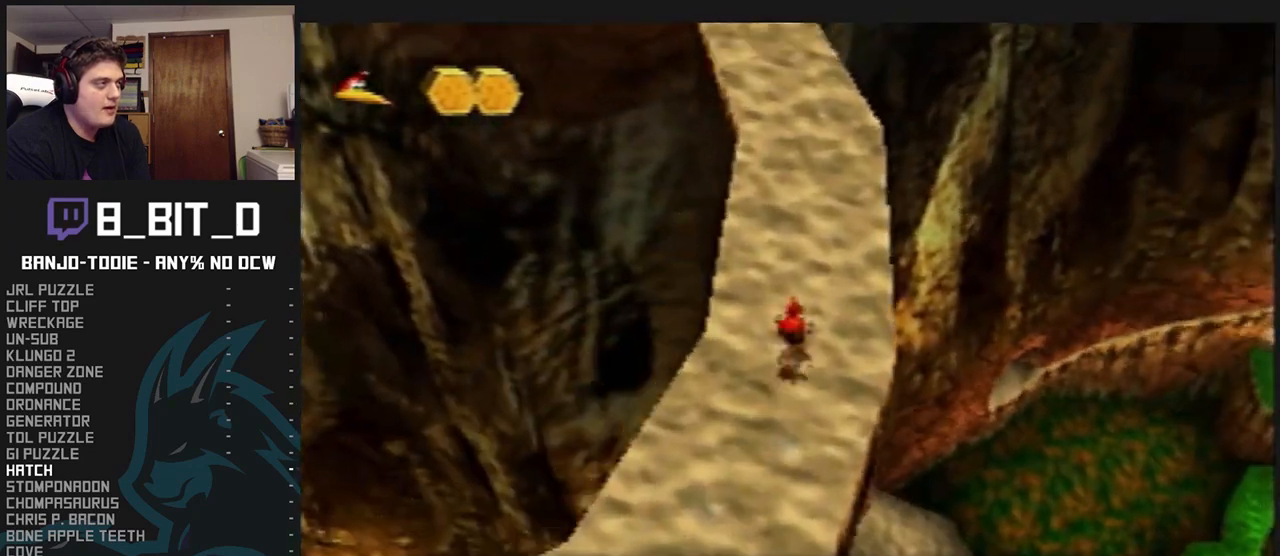
{"buttons": ["L1"], "left_stick": "up", "events": []}
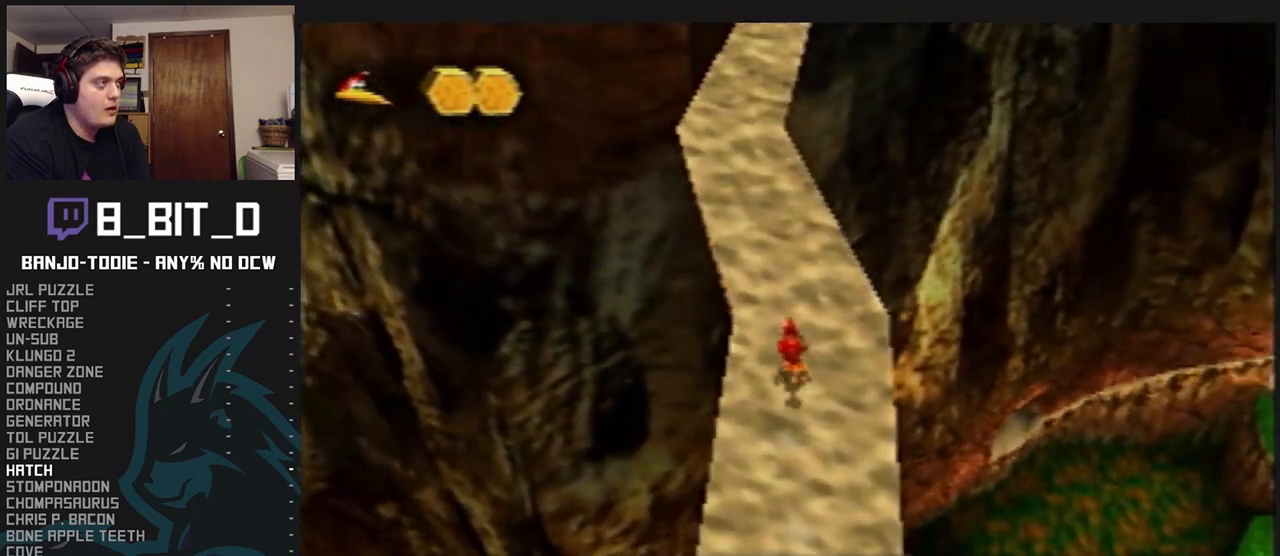
{"buttons": ["L1"], "left_stick": "up", "events": []}
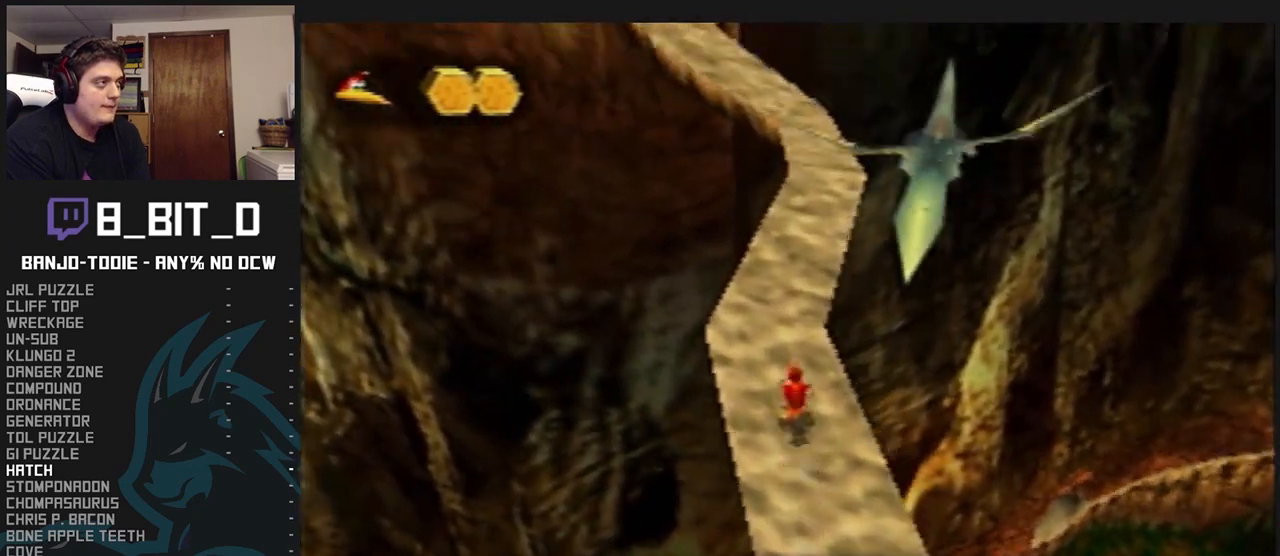
{"buttons": ["A", "L1"], "left_stick": "up", "events": [[300, "A", "down"]]}
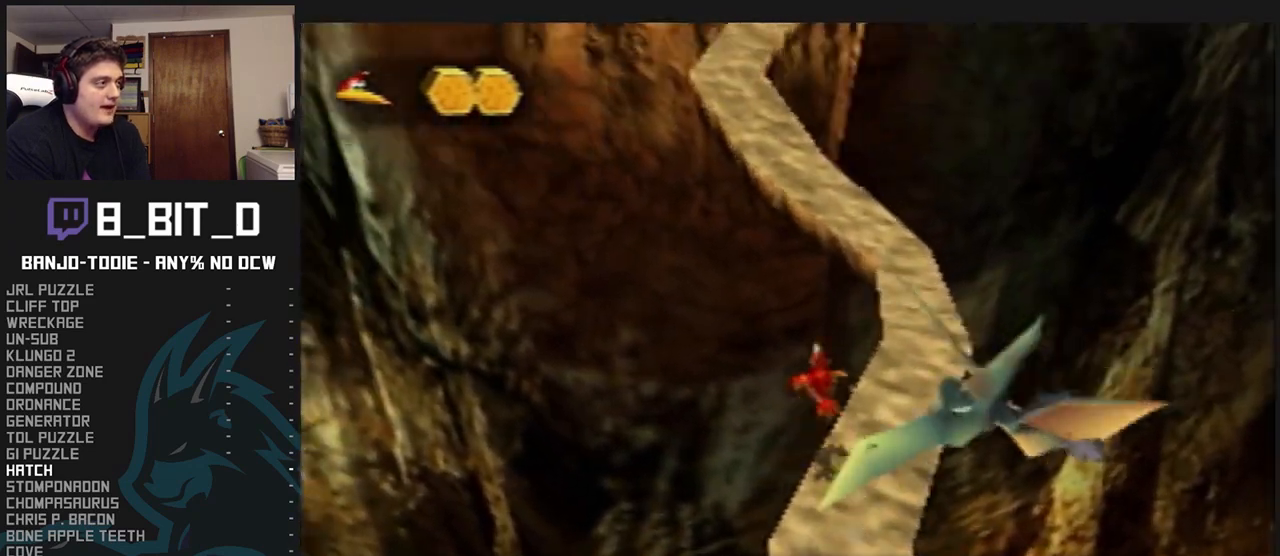
{"buttons": ["A", "B", "L1"], "left_stick": "up", "events": [[367, "B", "down"]]}
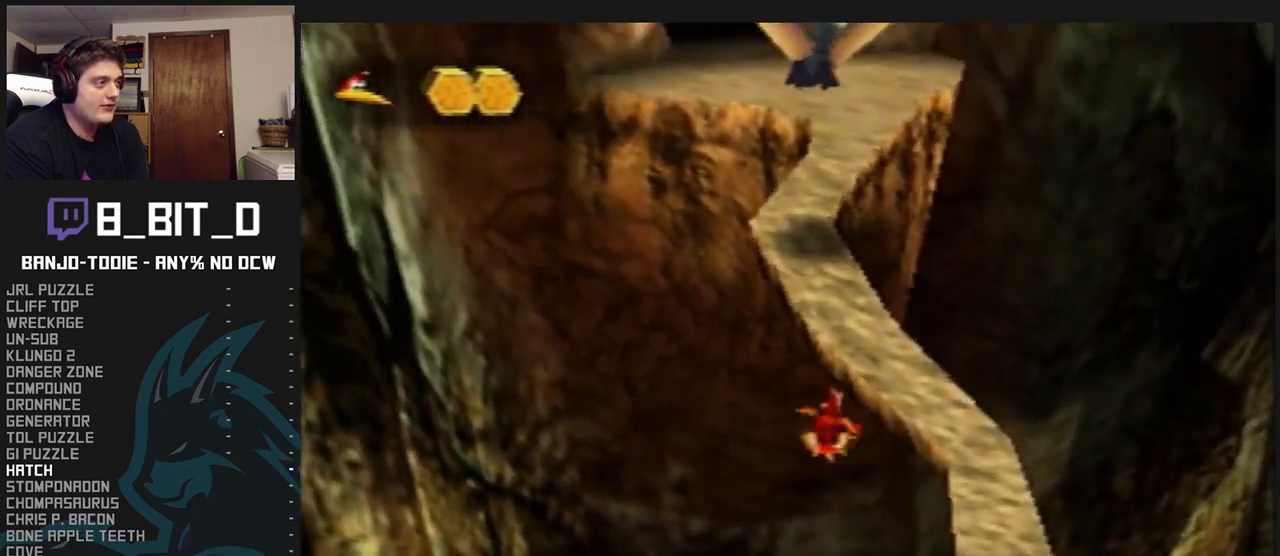
{"buttons": ["A", "L1"], "left_stick": "up", "events": [[67, "B", "up"], [100, "A", "up"], [167, "A", "down"], [233, "A", "up"], [267, "A", "down"], [333, "A", "up"], [367, "A", "down"]]}
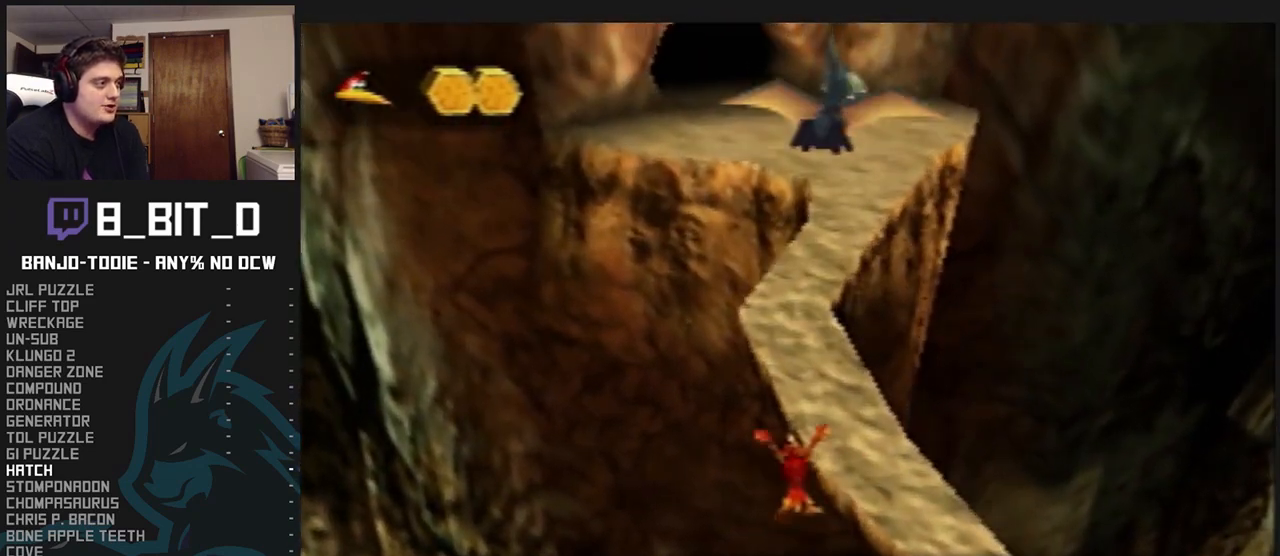
{"buttons": ["L1"], "left_stick": "up", "events": [[467, "A", "up"]]}
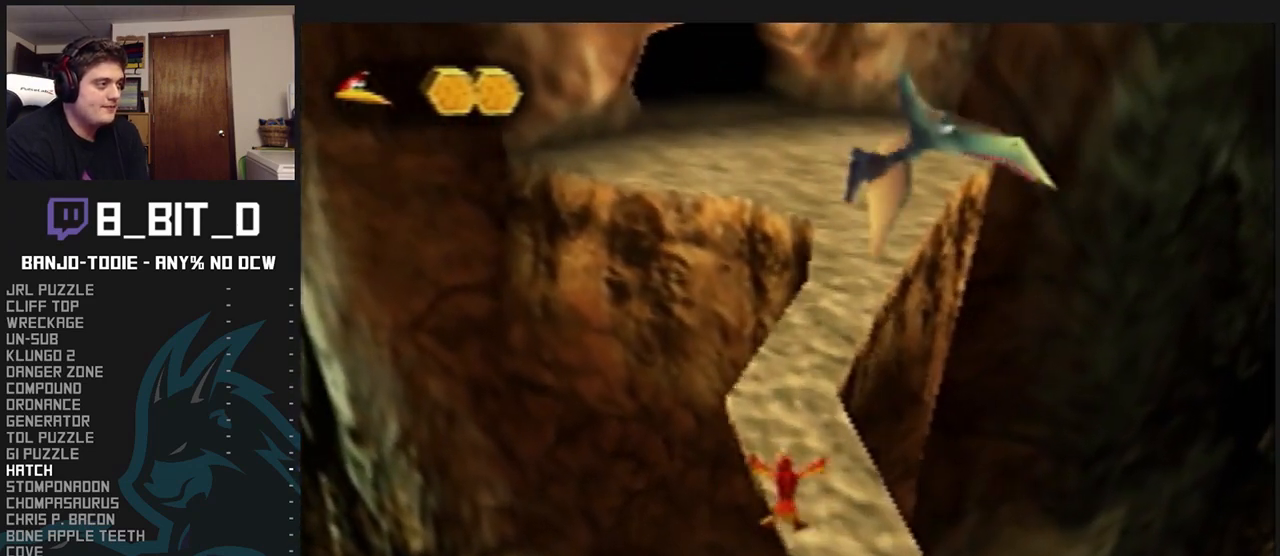
{"buttons": ["A", "L1"], "left_stick": "up", "events": [[400, "A", "down"]]}
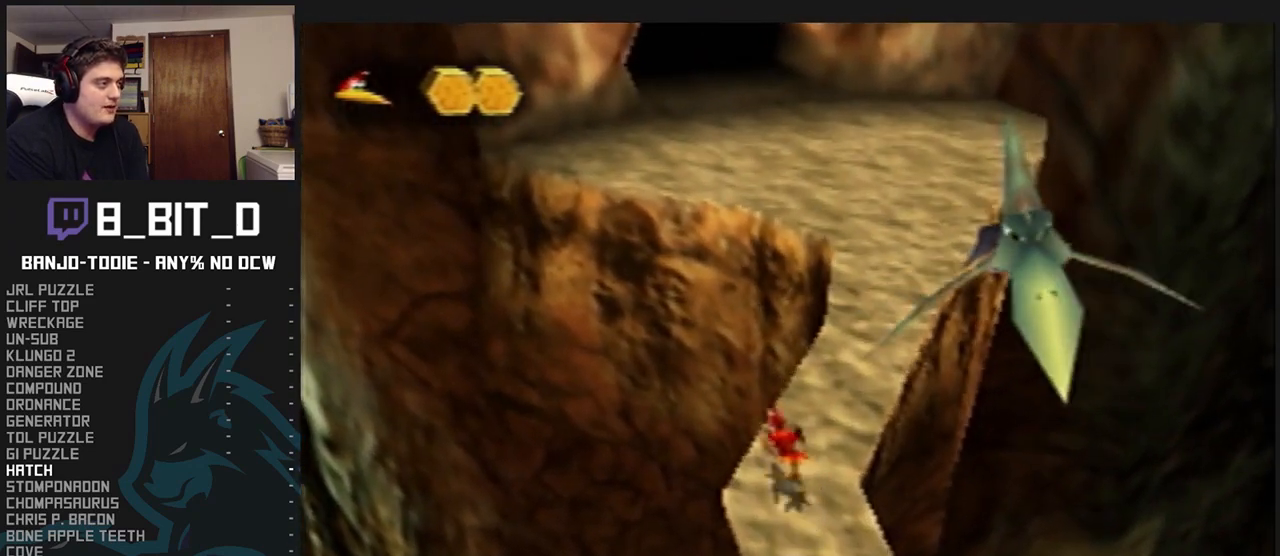
{"buttons": ["A", "B", "L1"], "left_stick": "up", "events": [[400, "B", "down"]]}
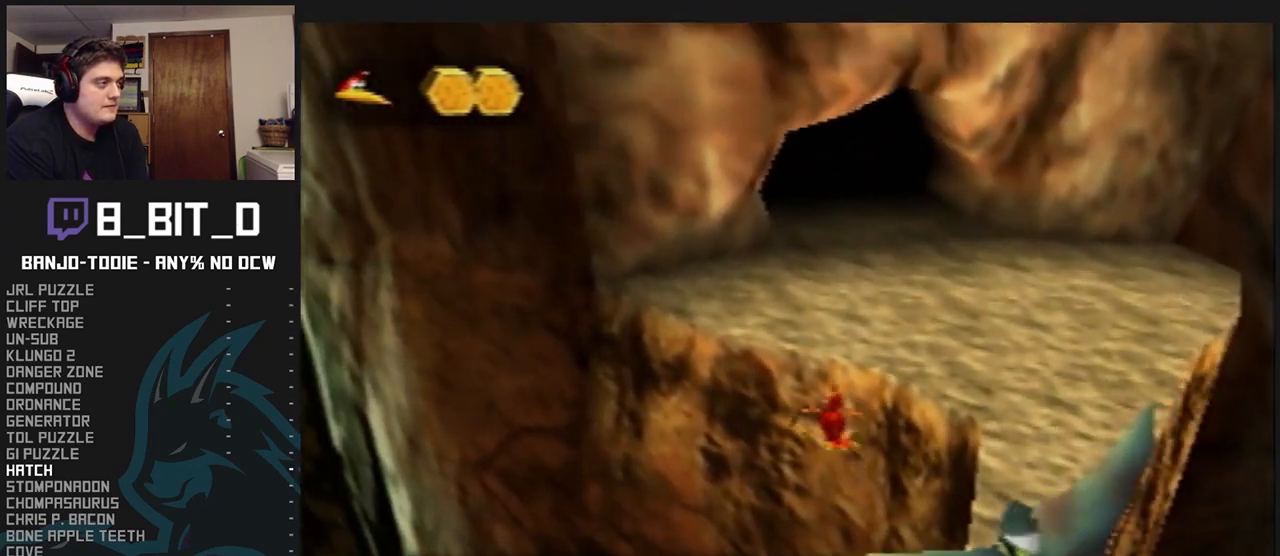
{"buttons": ["A", "L1"], "left_stick": "up", "events": [[233, "A", "up"], [233, "B", "up"], [367, "A", "down"], [433, "A", "up"], [500, "A", "down"]]}
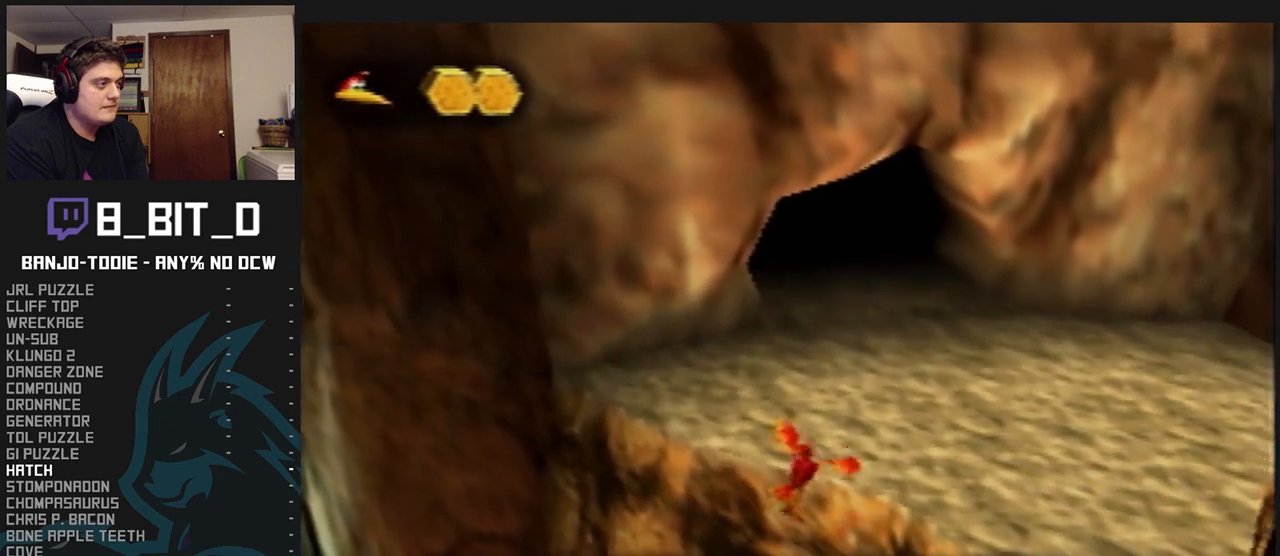
{"buttons": ["L1"], "left_stick": "up", "events": [[33, "A", "up"], [67, "A", "down"], [133, "A", "up"], [200, "A", "down"], [233, "A", "up"]]}
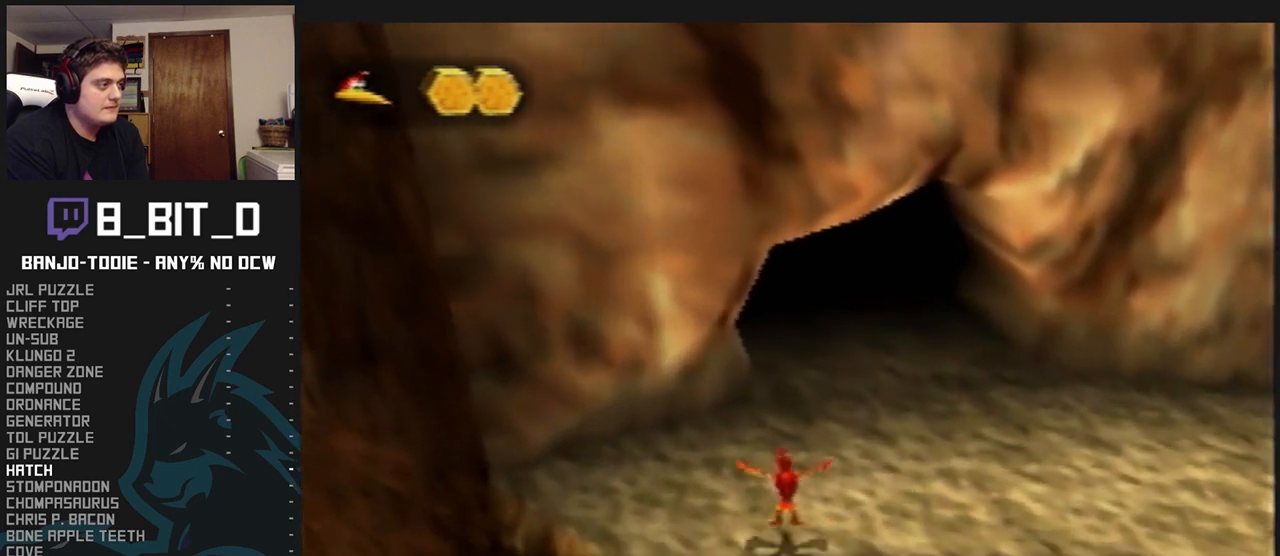
{"buttons": ["L1"], "left_stick": "up", "events": [[100, "A", "down"], [200, "A", "up"]]}
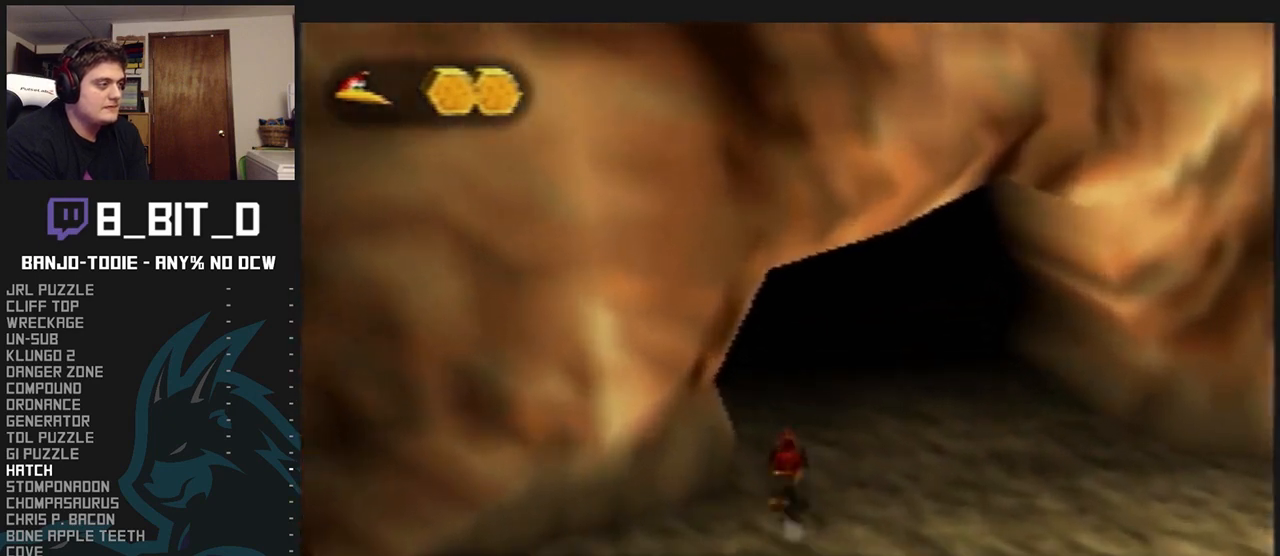
{"buttons": ["L1"], "left_stick": "up", "events": []}
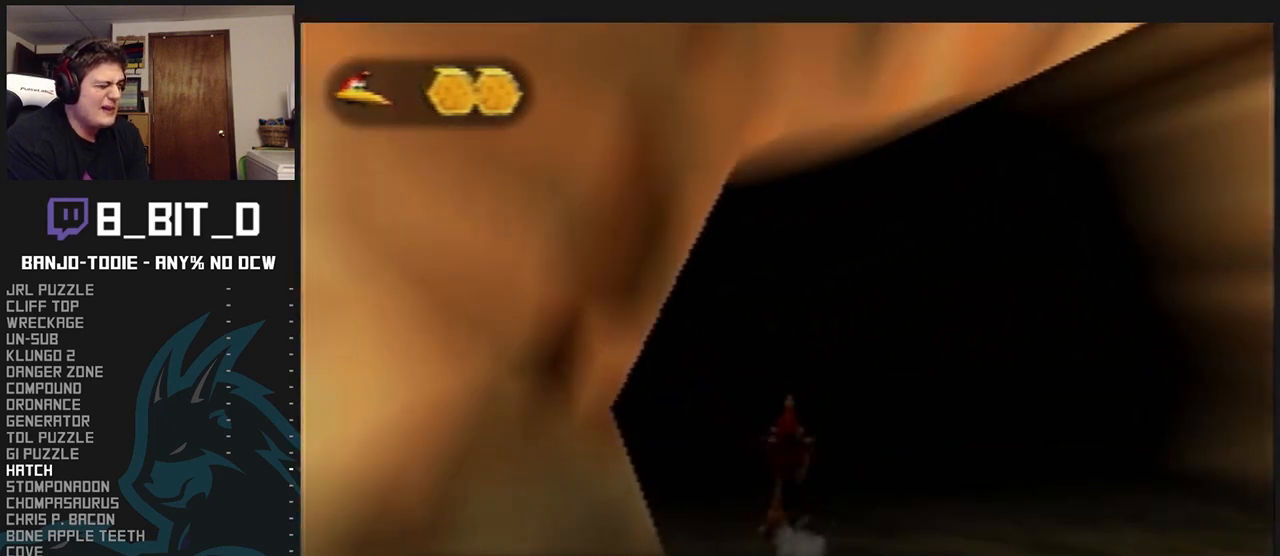
{"buttons": ["L1"], "left_stick": "center", "events": [[433, "left_stick", "center"]]}
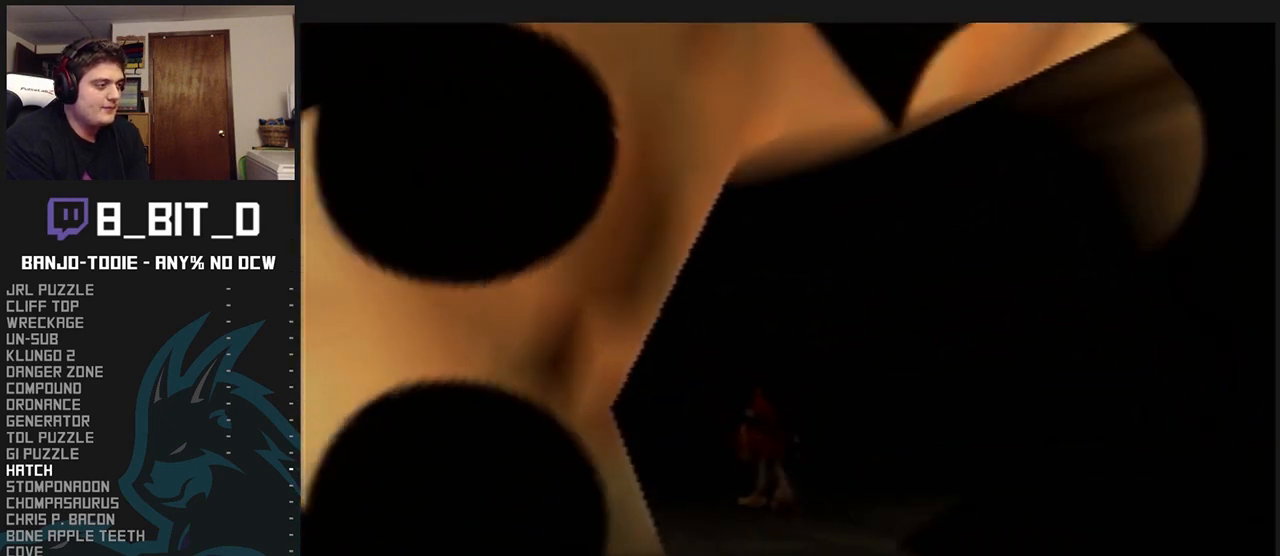
{"buttons": ["L1"], "left_stick": "center", "events": []}
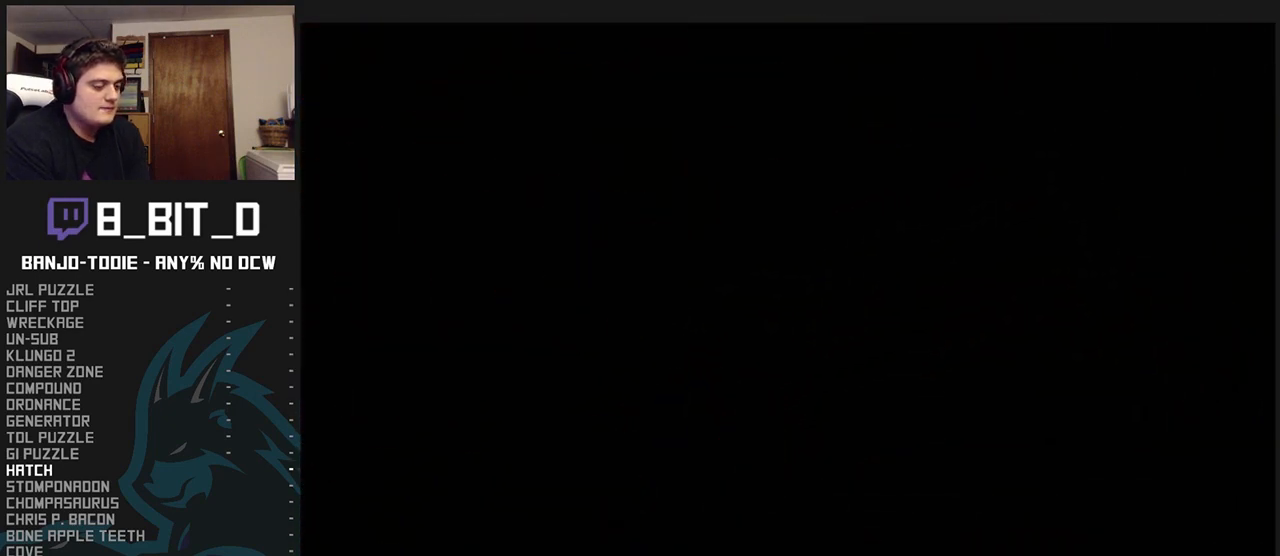
{"buttons": ["L1"], "left_stick": "center", "events": []}
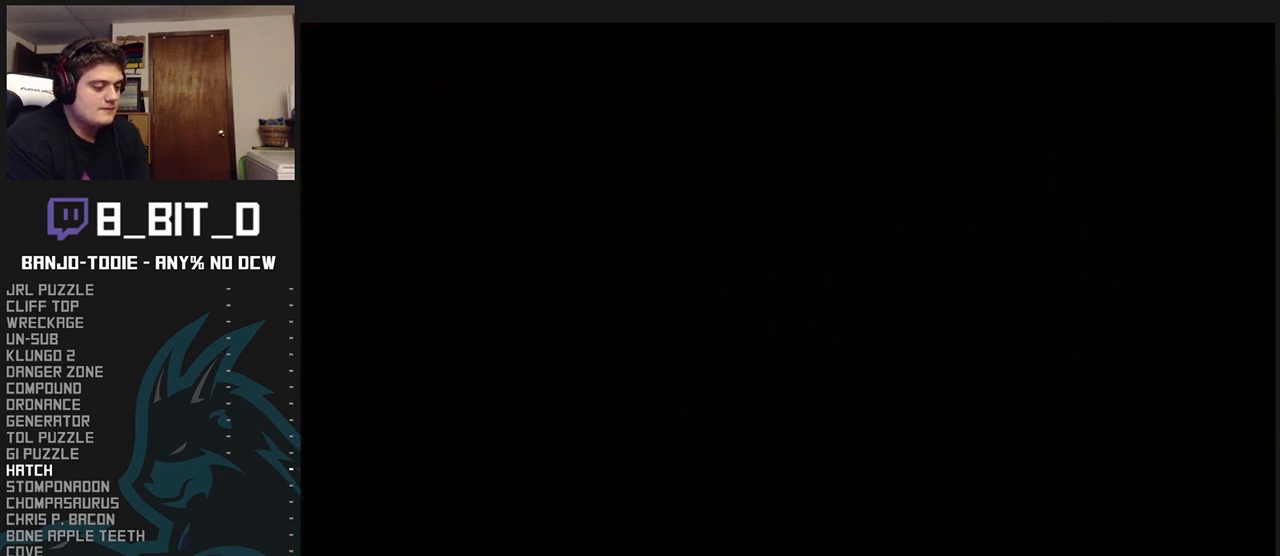
{"buttons": ["L1"], "left_stick": "center", "events": []}
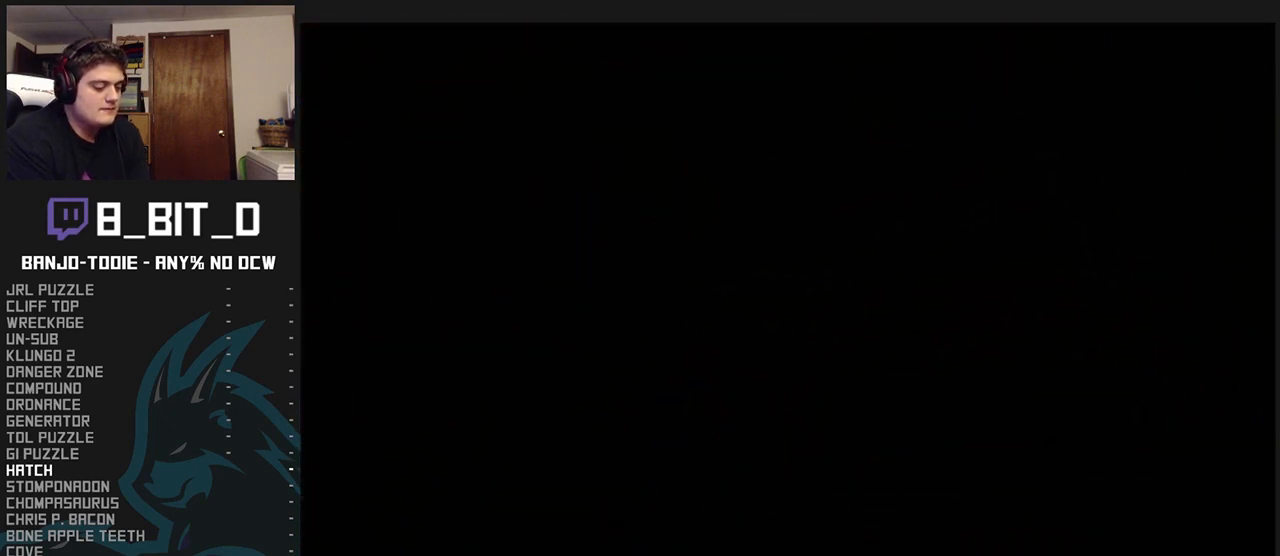
{"buttons": ["L1"], "left_stick": "center", "events": []}
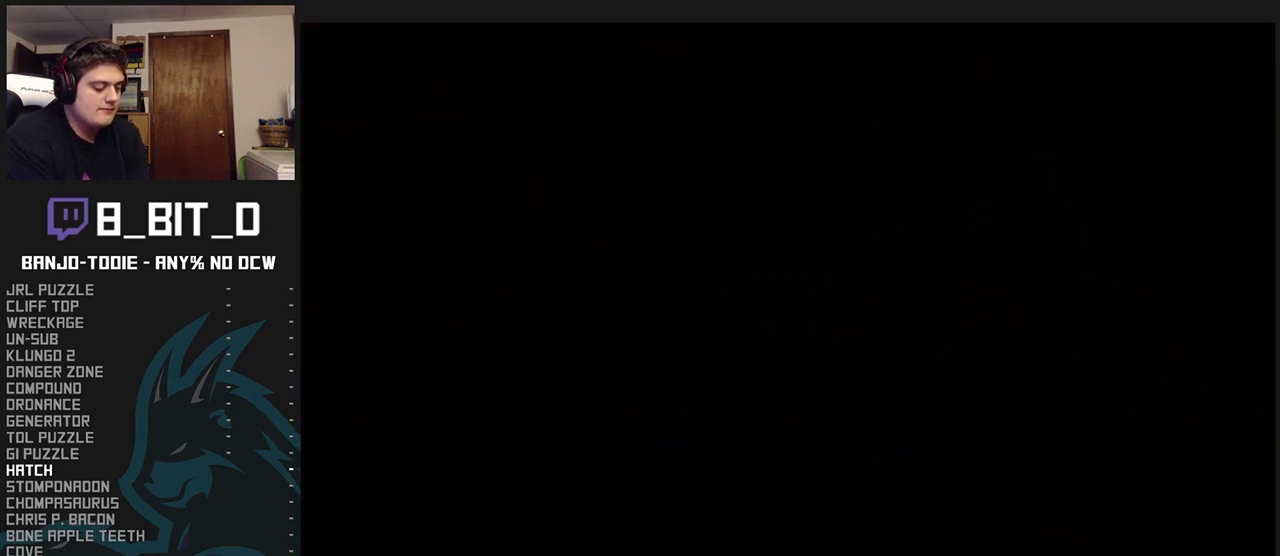
{"buttons": ["L1"], "left_stick": "center", "events": []}
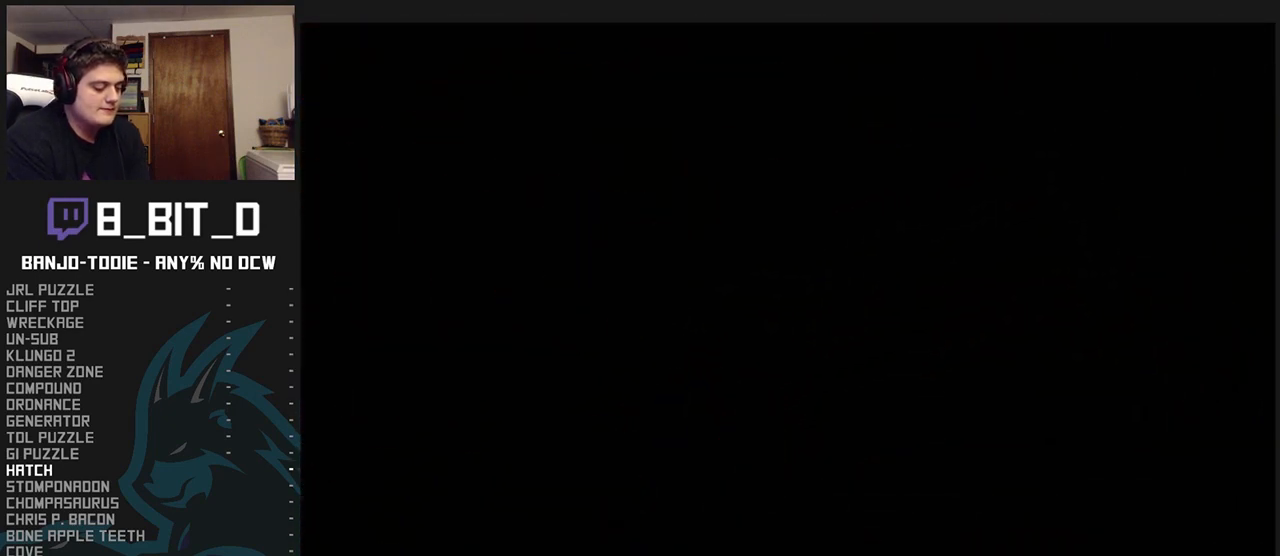
{"buttons": ["L1"], "left_stick": "center", "events": [[433, "R1", "down"], [467, "R1", "up"]]}
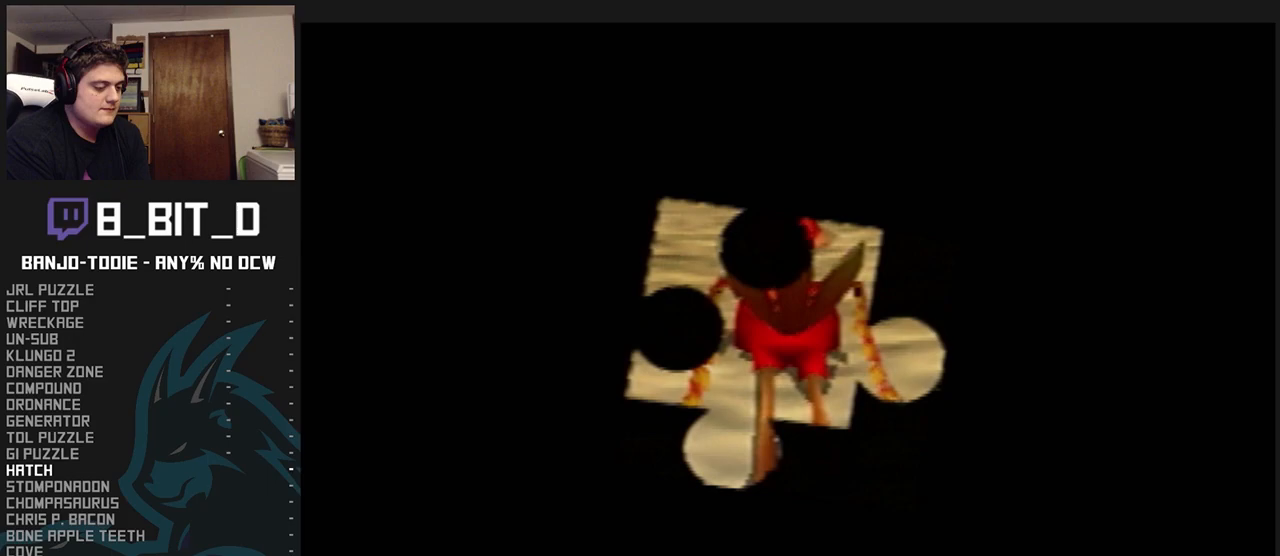
{"buttons": ["L1"], "left_stick": "center", "events": []}
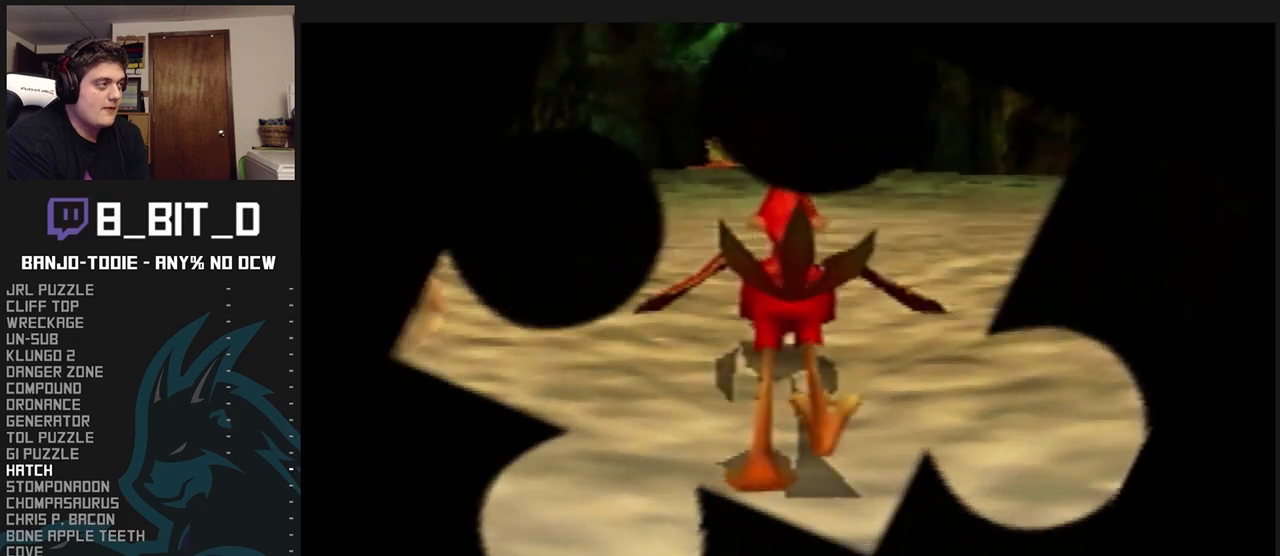
{"buttons": ["L1"], "left_stick": "up", "events": [[67, "left_stick", "up-left"], [200, "left_stick", "up"]]}
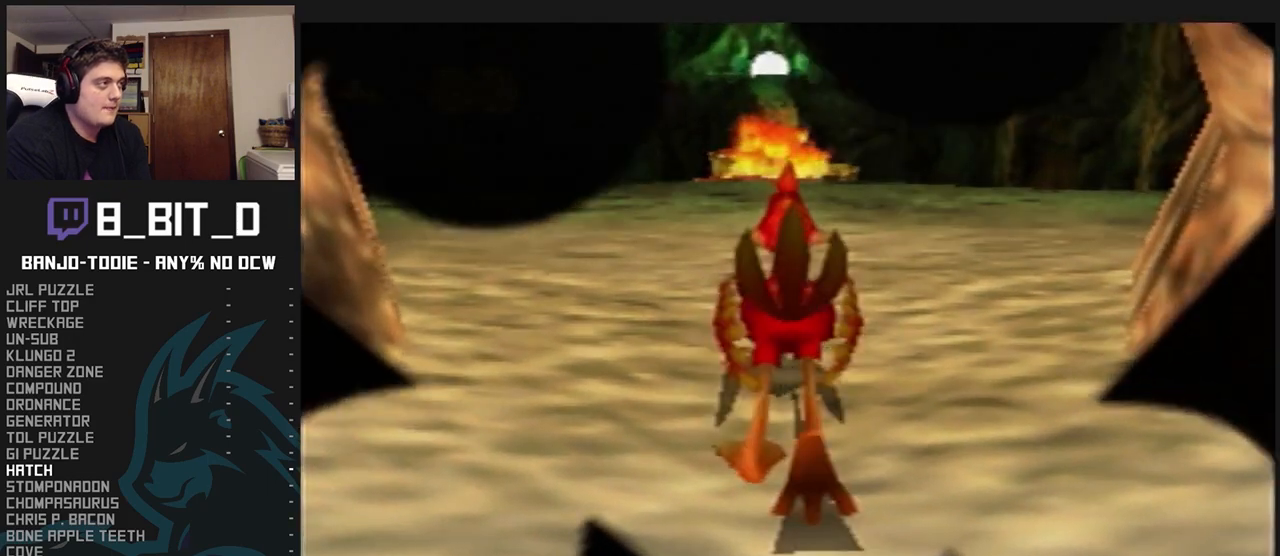
{"buttons": ["L1"], "left_stick": "up", "events": []}
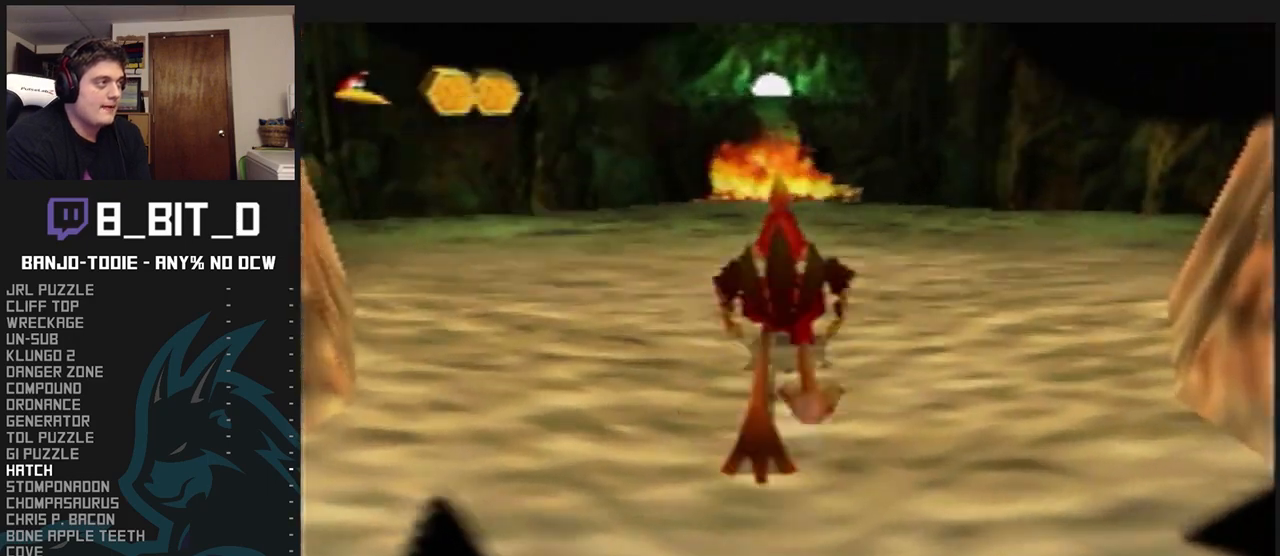
{"buttons": ["L1"], "left_stick": "up", "events": []}